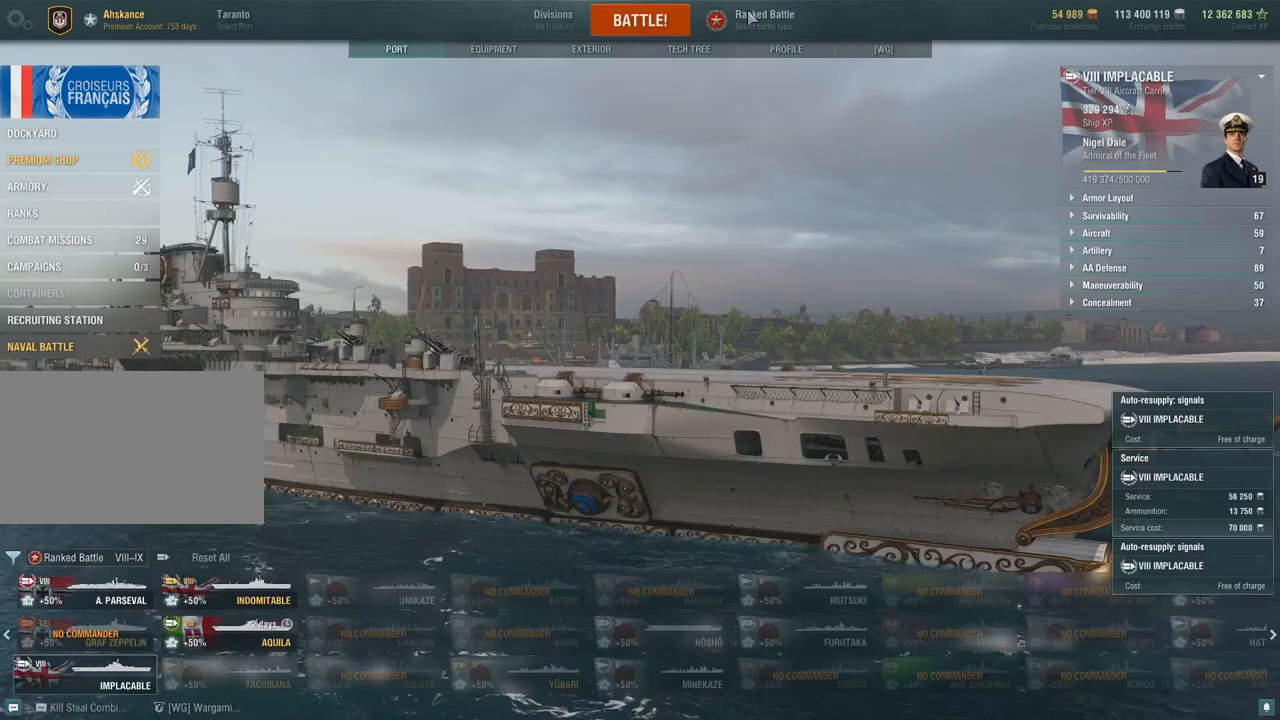
Gameplay with keyboard and mouse; each line is a JSON object with the keys and mouse buttons held at the frame after it. "events" lists presses ("down") and releases ("up") of "1", "2", "3", "4", "5", "a", "alt", "c", "caps_lock", "ctrl", "d", "e", "f", "g", "q", "r", "s", "shift", "space", "t", "tab", "v", "w", "x", "z", "mouse_left", "mouse_wheel" and "mouse_right" between this image and that frame as [ms after this image, input, new state], when the widget could be followed in between. "mouse_left", "mouse_wheel", "mouse_right" = the "left", "wheel", "right" buttons of the "mouse" list. No other keys are recorded. "wheel" means that the mouse wheel is clicked or scrolled. Not read: mouse_move.
{"keys": [], "mouse": [], "events": []}
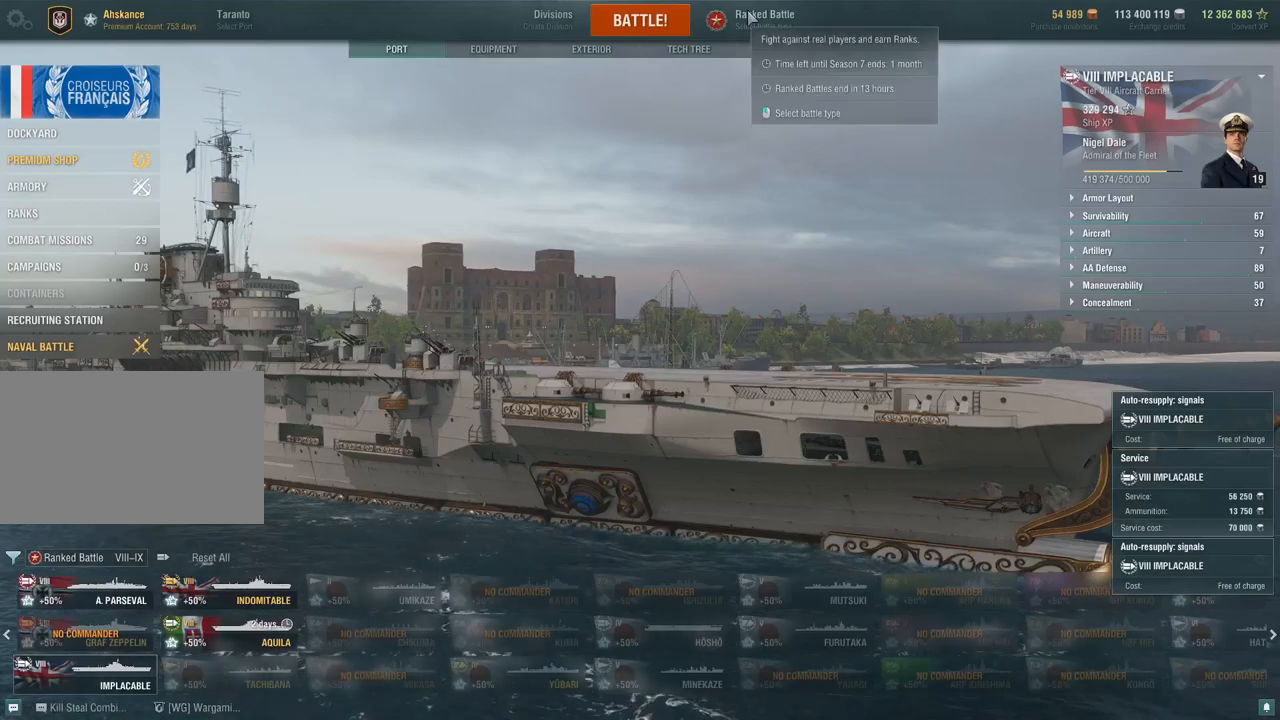
{"keys": [], "mouse": [], "events": [[33, "mouse_left", "down"], [133, "mouse_left", "up"]]}
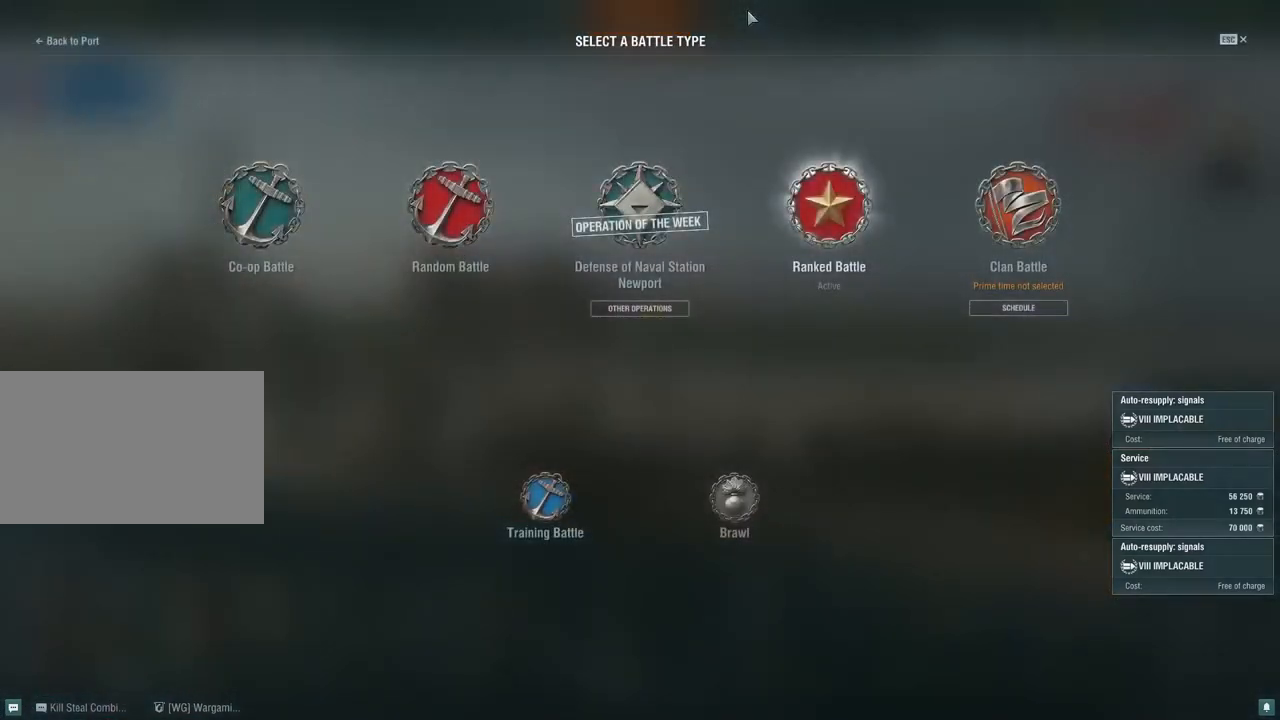
{"keys": [], "mouse": [], "events": []}
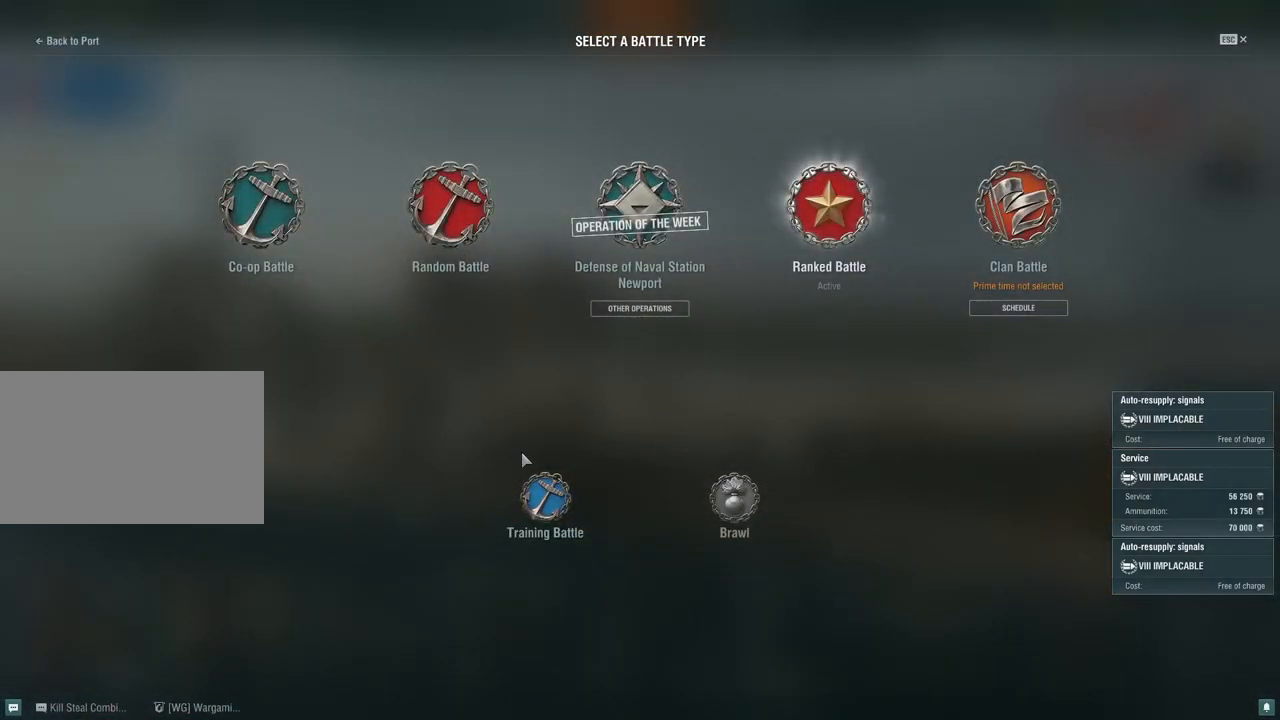
{"keys": [], "mouse": ["left"], "events": [[450, "mouse_left", "down"]]}
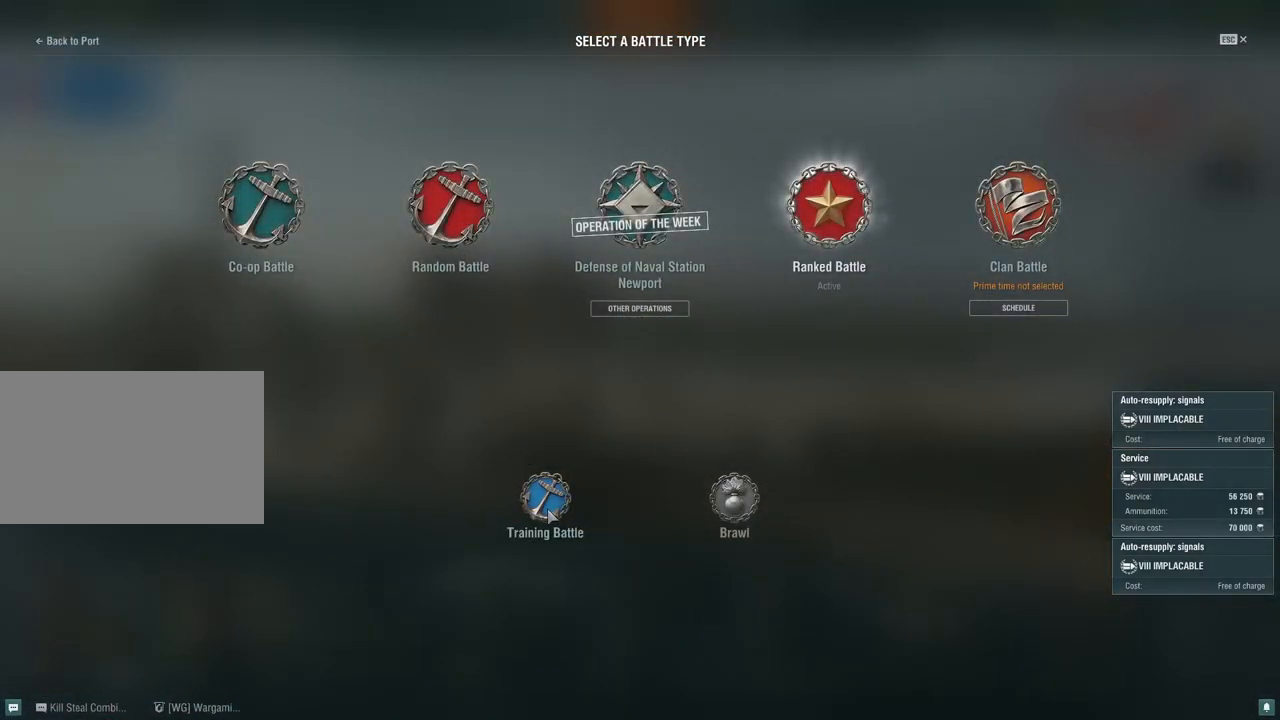
{"keys": [], "mouse": [], "events": [[33, "mouse_left", "up"]]}
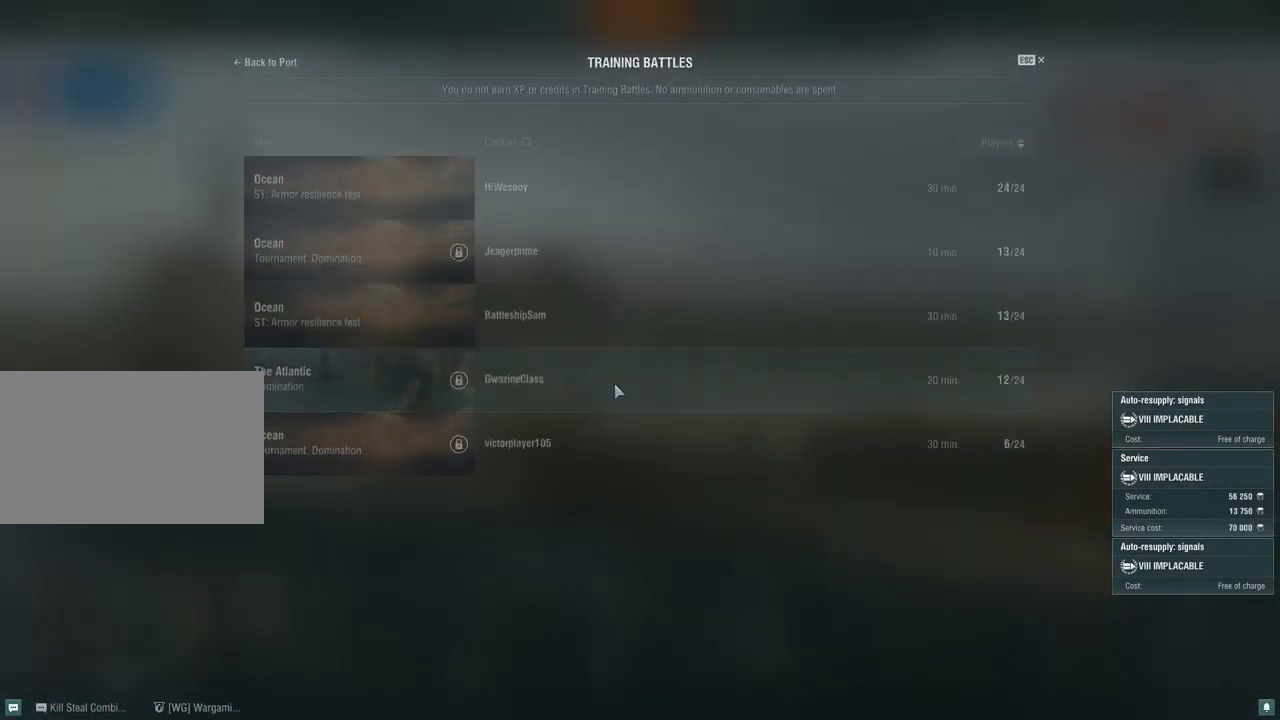
{"keys": [], "mouse": [], "events": []}
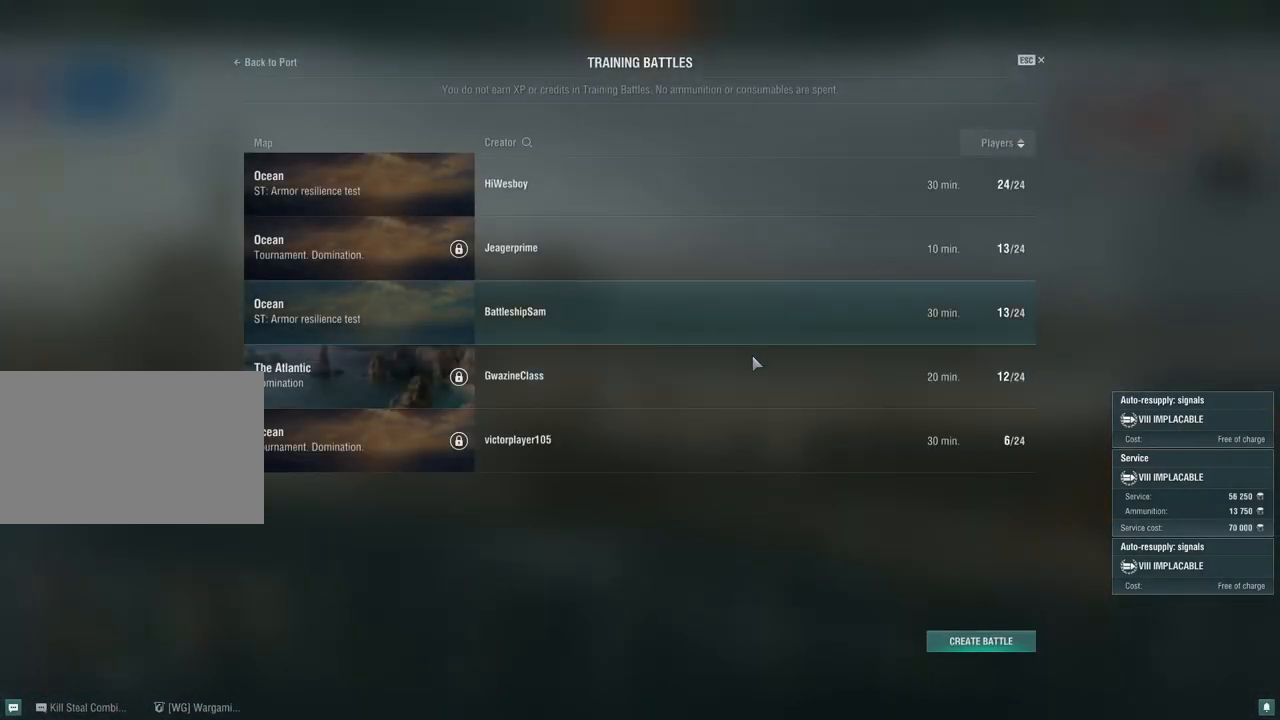
{"keys": [], "mouse": [], "events": []}
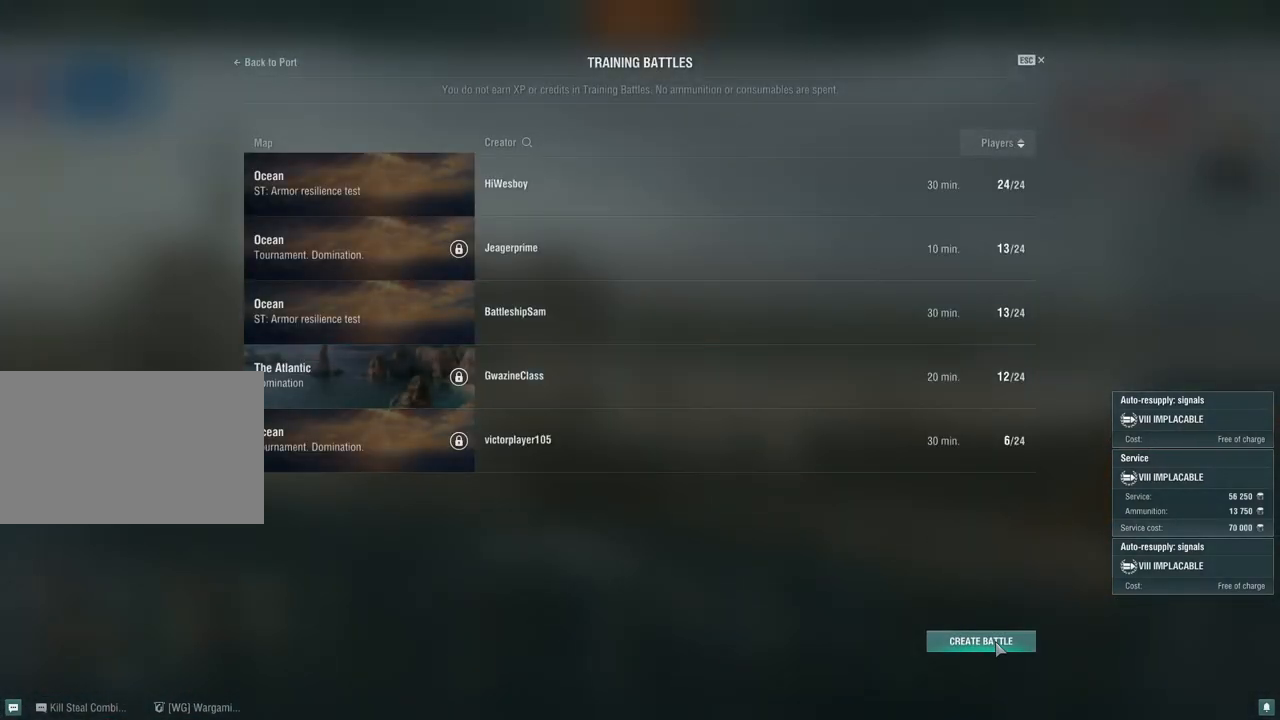
{"keys": [], "mouse": [], "events": [[33, "mouse_left", "down"], [133, "mouse_left", "up"]]}
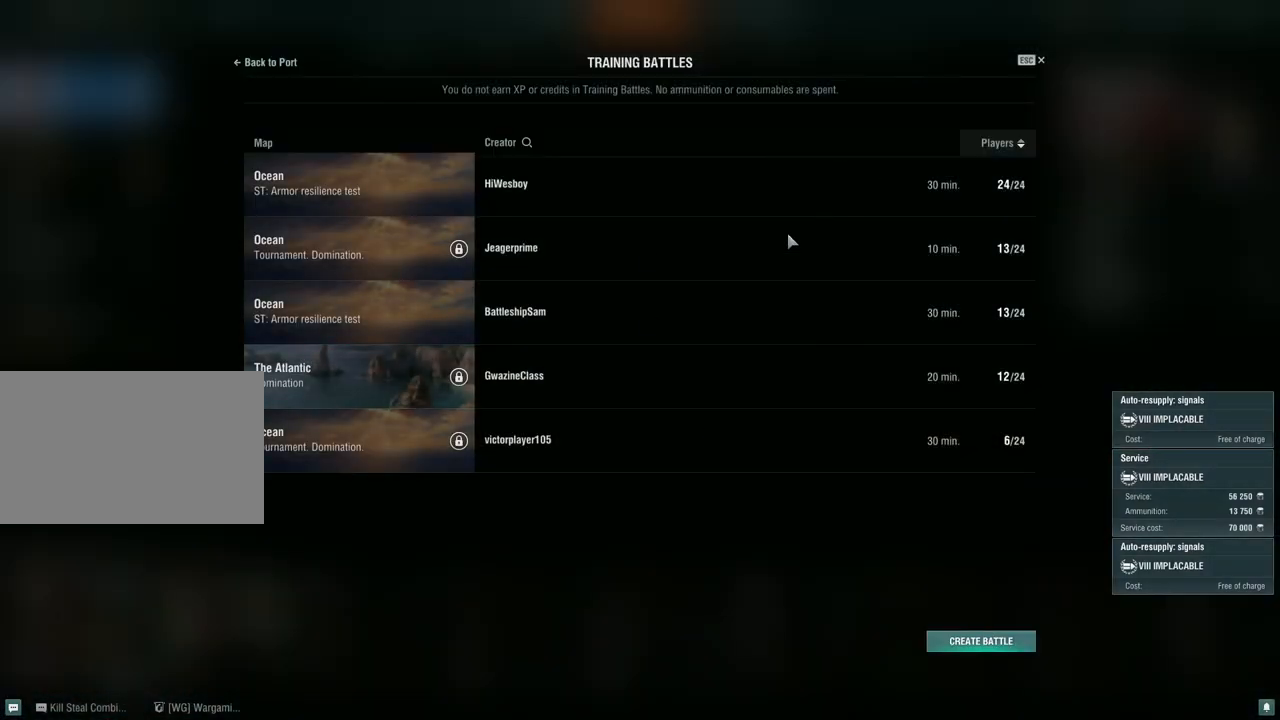
{"keys": [], "mouse": [], "events": []}
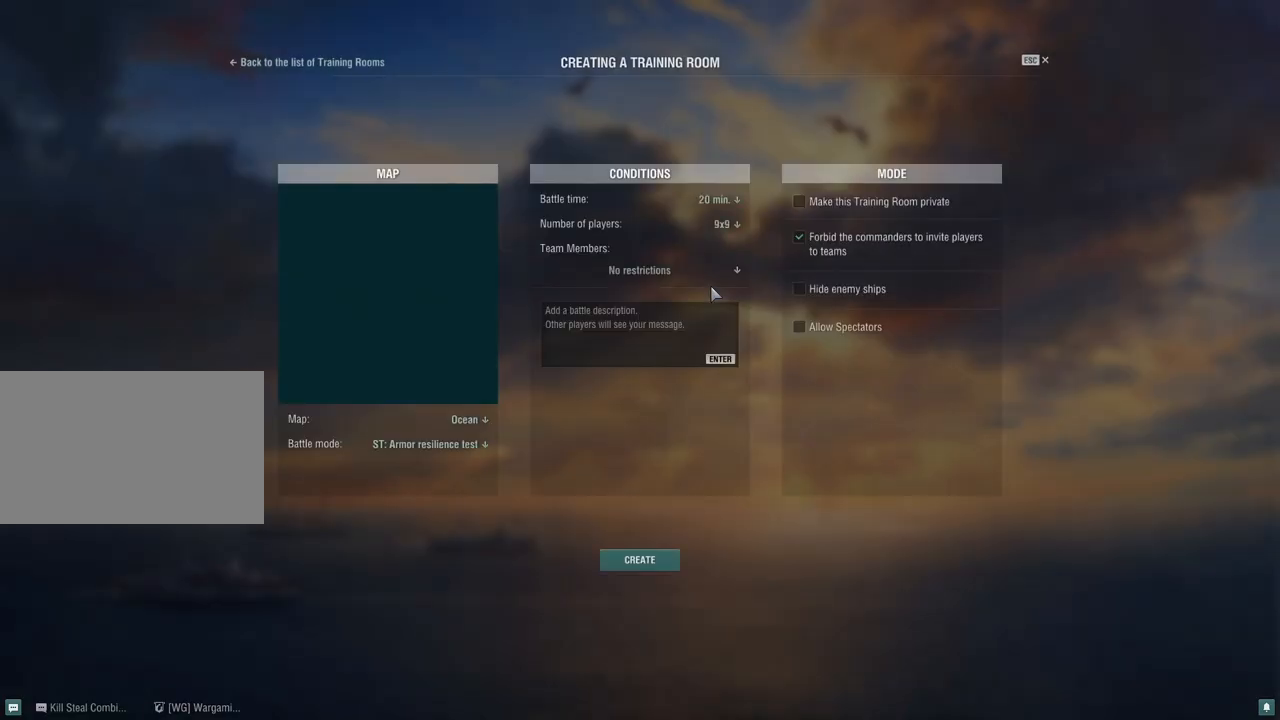
{"keys": [], "mouse": [], "events": []}
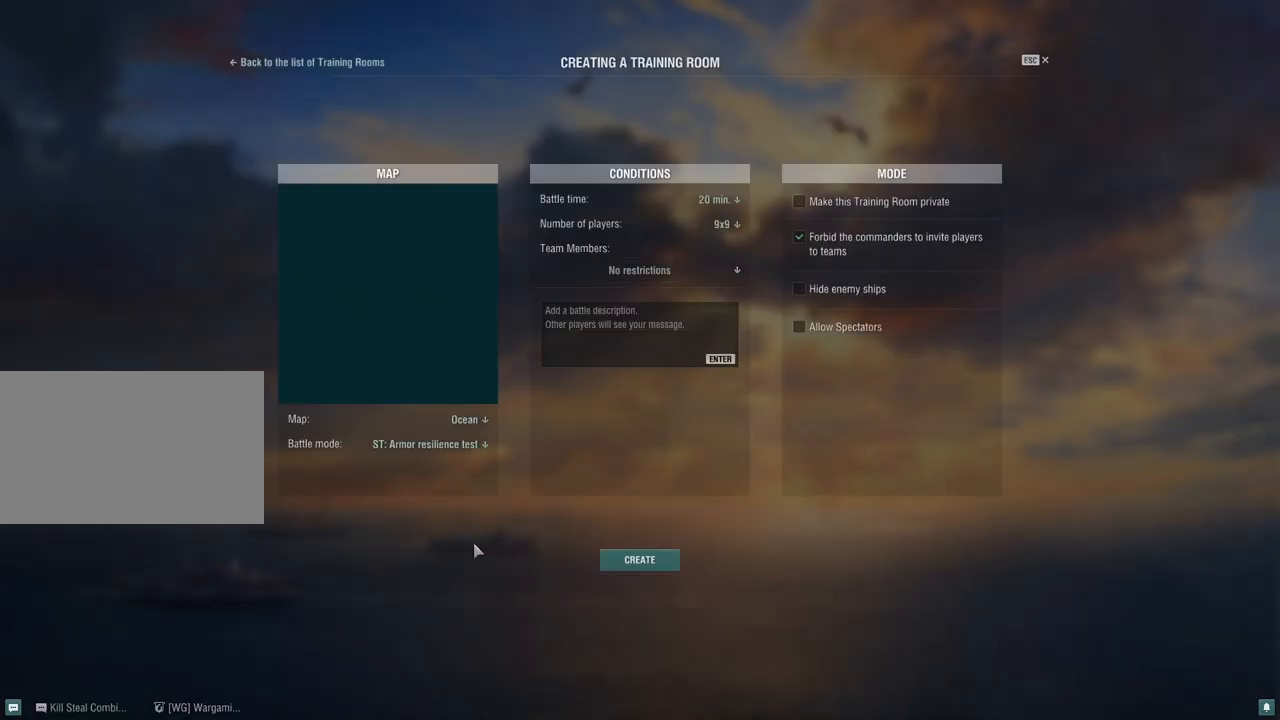
{"keys": [], "mouse": ["left"], "events": [[500, "mouse_left", "down"]]}
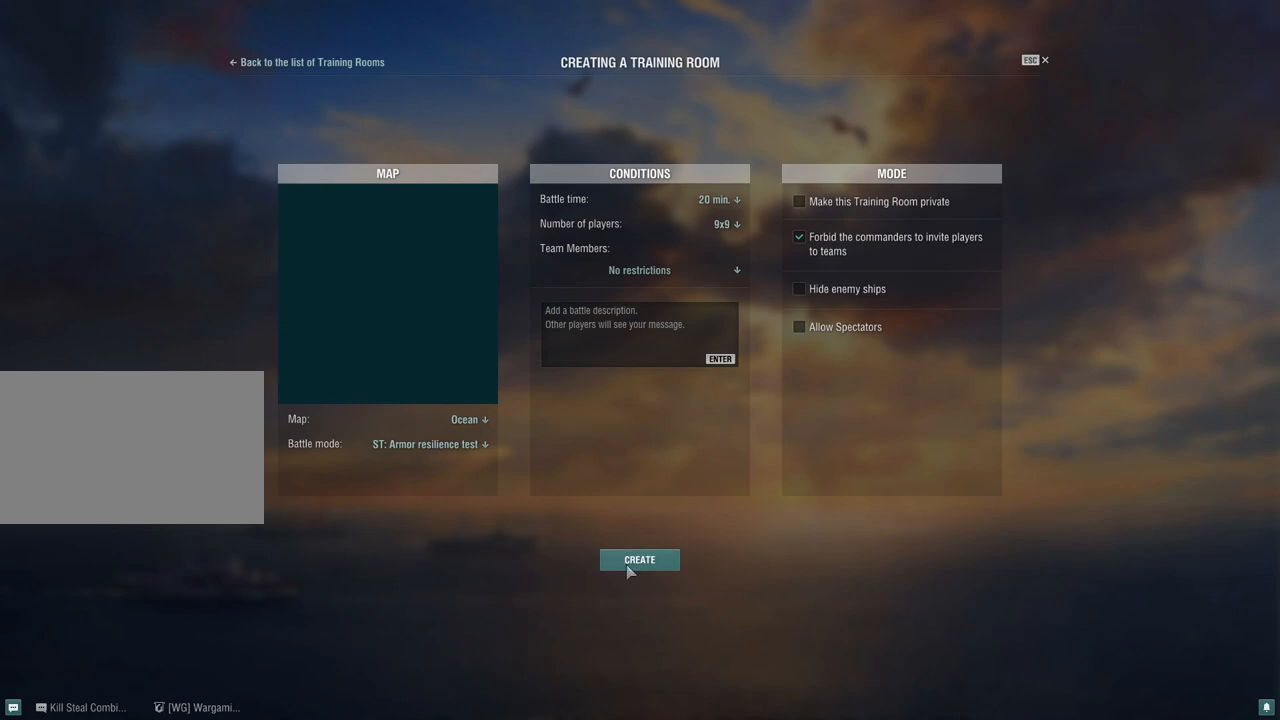
{"keys": [], "mouse": [], "events": [[100, "mouse_left", "up"]]}
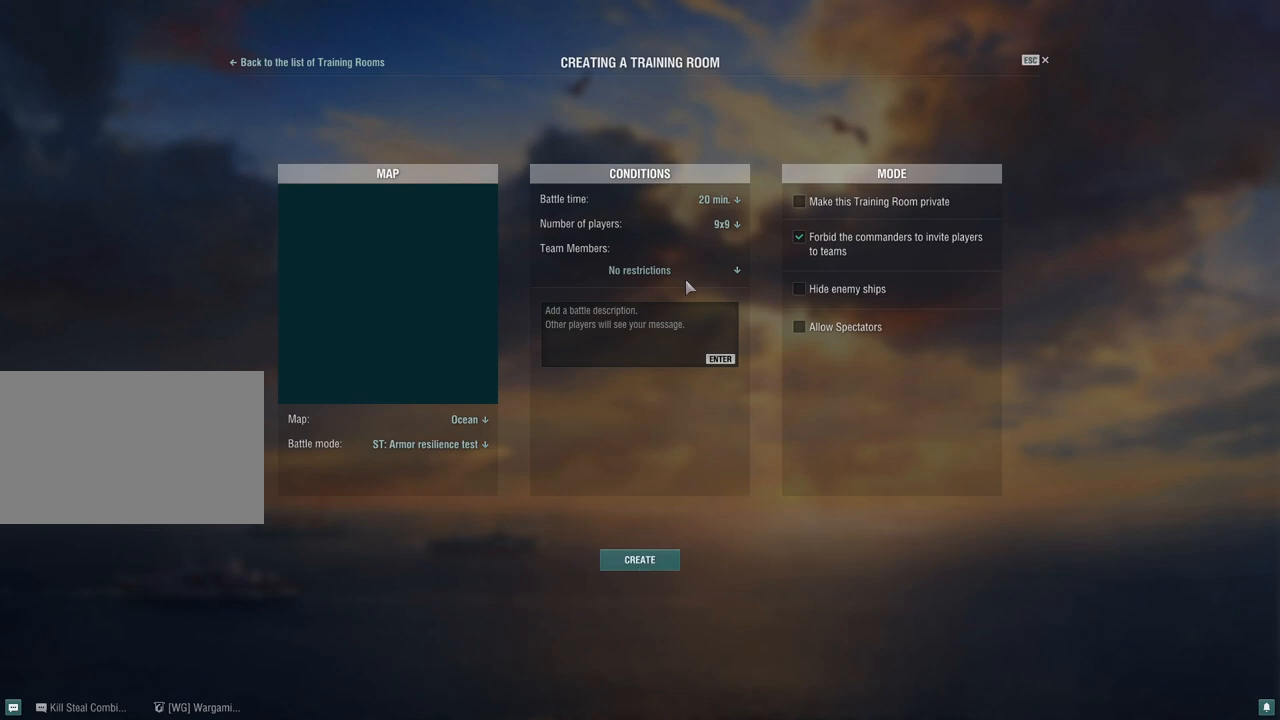
{"keys": [], "mouse": [], "events": []}
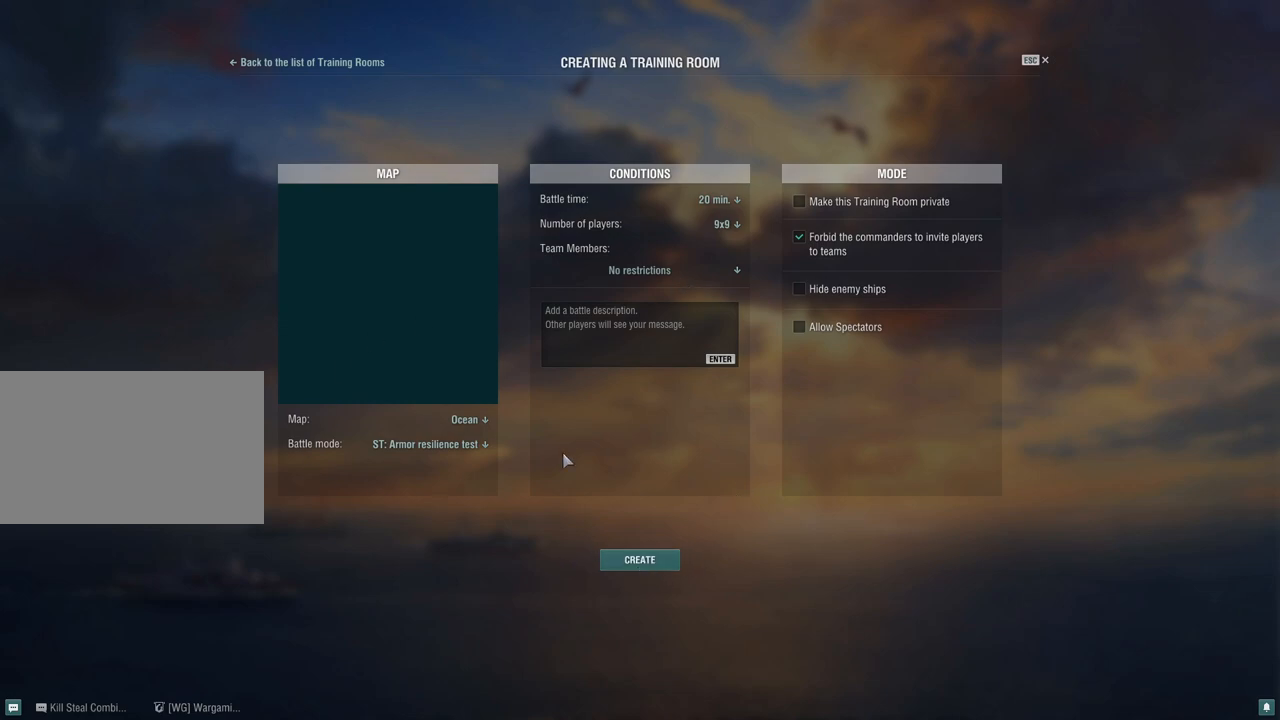
{"keys": [], "mouse": [], "events": []}
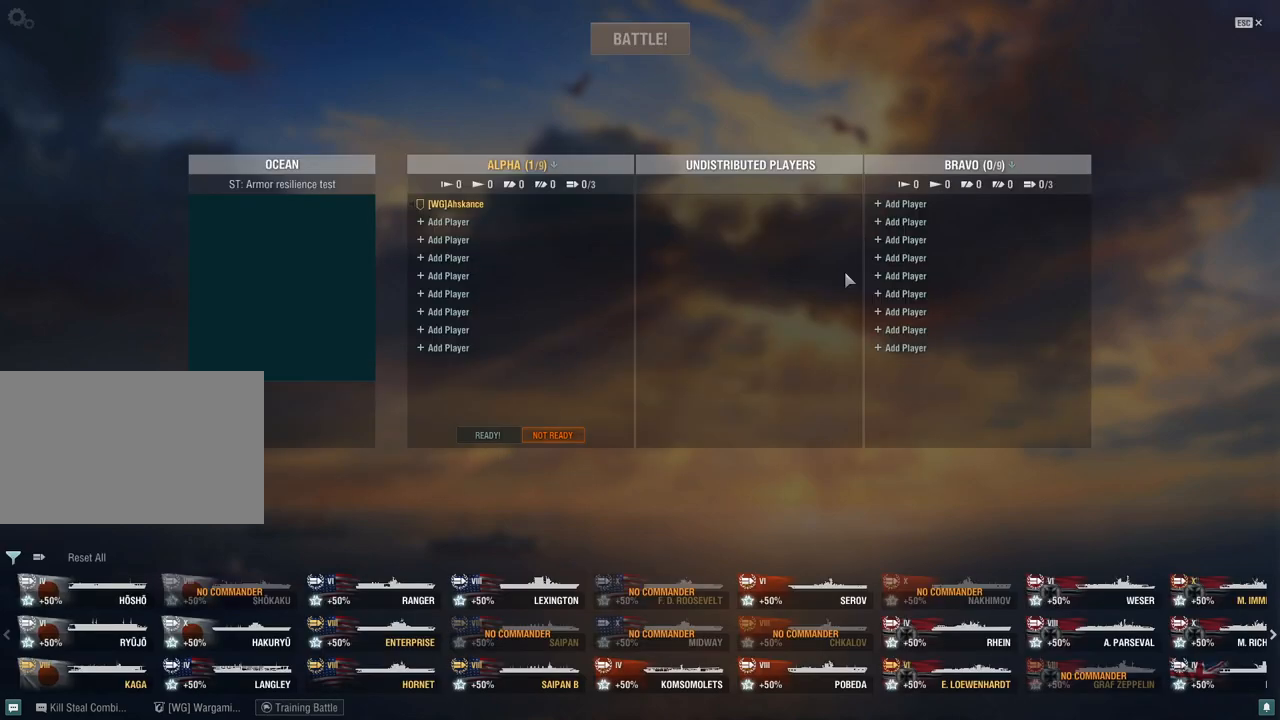
{"keys": [], "mouse": [], "events": []}
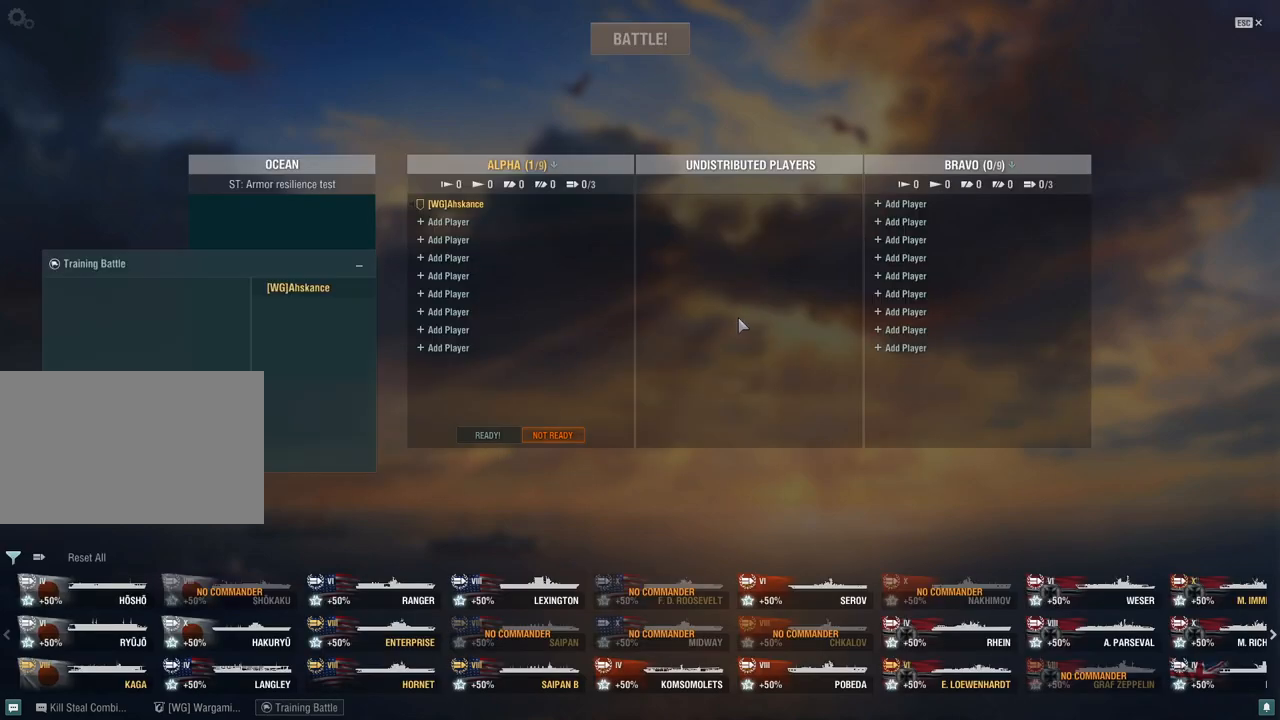
{"keys": [], "mouse": [], "events": []}
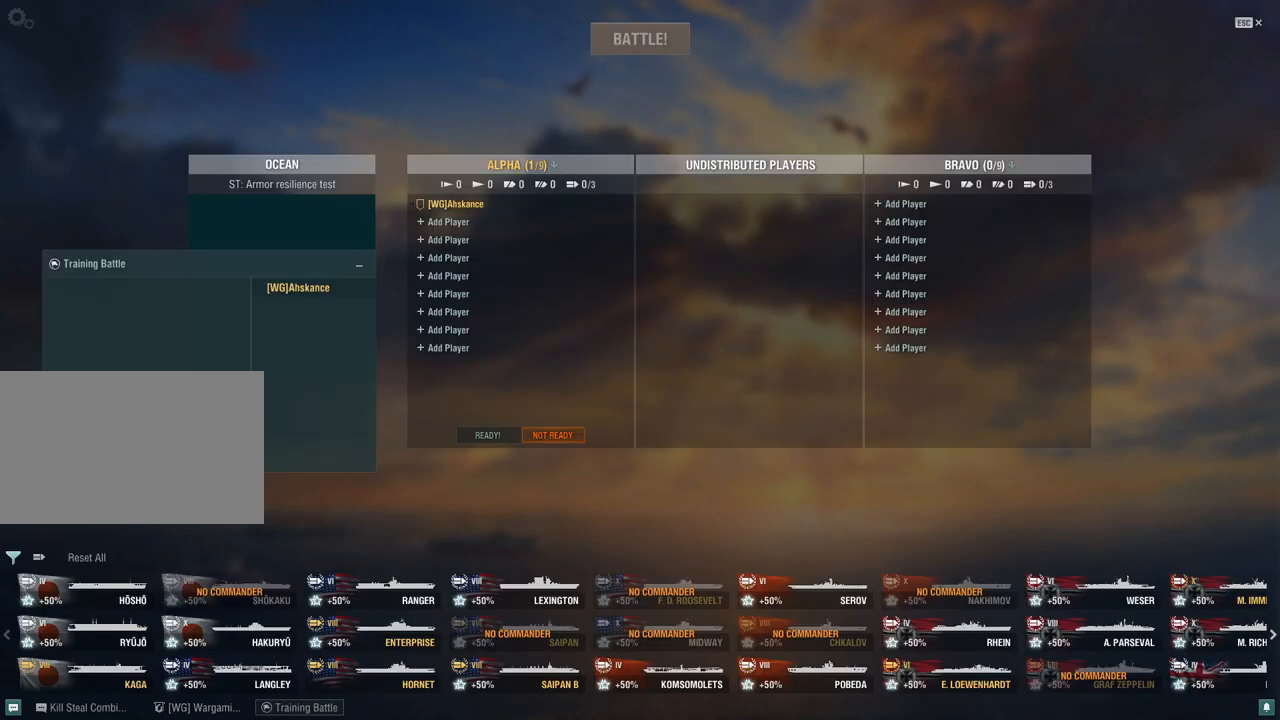
{"keys": [], "mouse": [], "events": []}
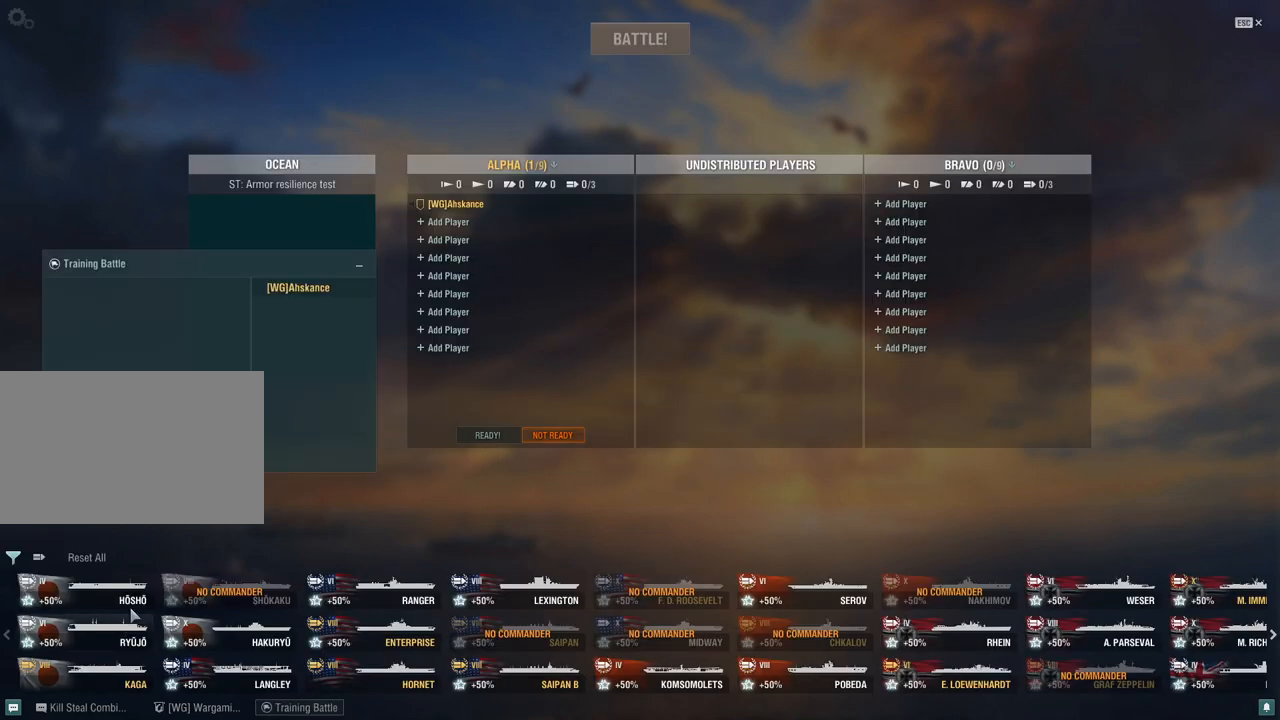
{"keys": [], "mouse": [], "events": []}
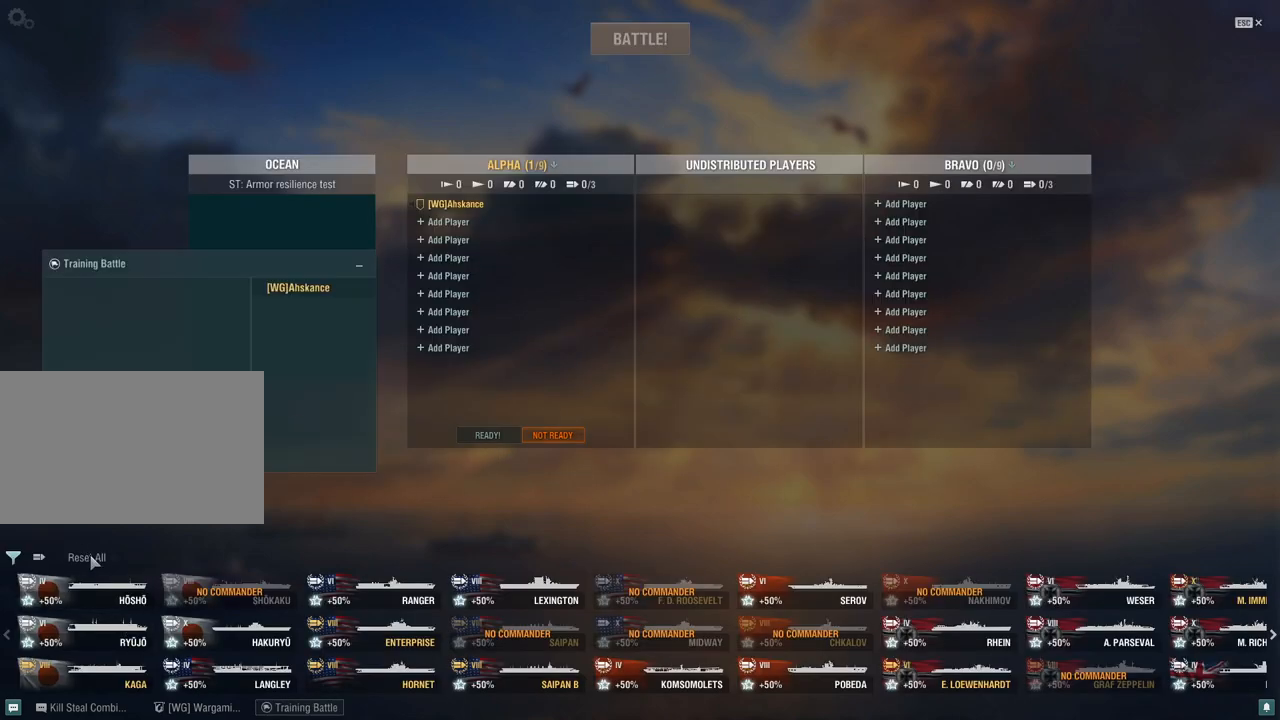
{"keys": [], "mouse": [], "events": [[167, "mouse_left", "down"], [267, "mouse_left", "up"]]}
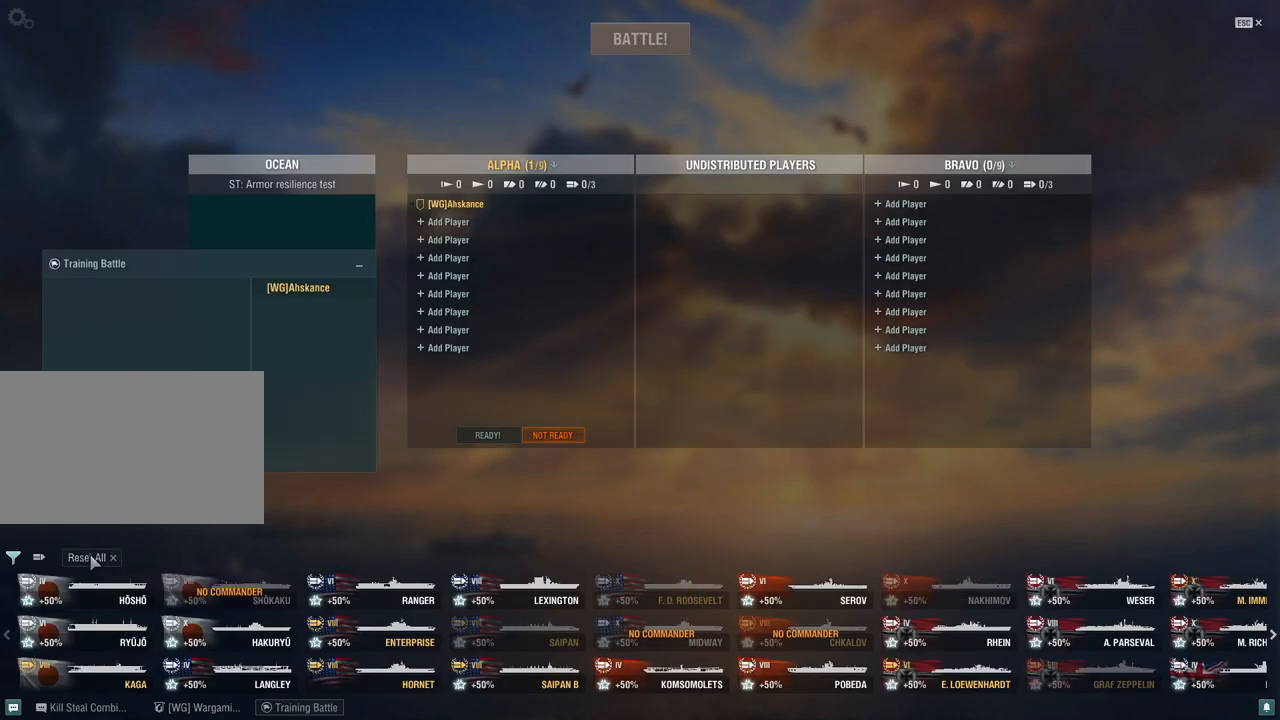
{"keys": [], "mouse": [], "events": []}
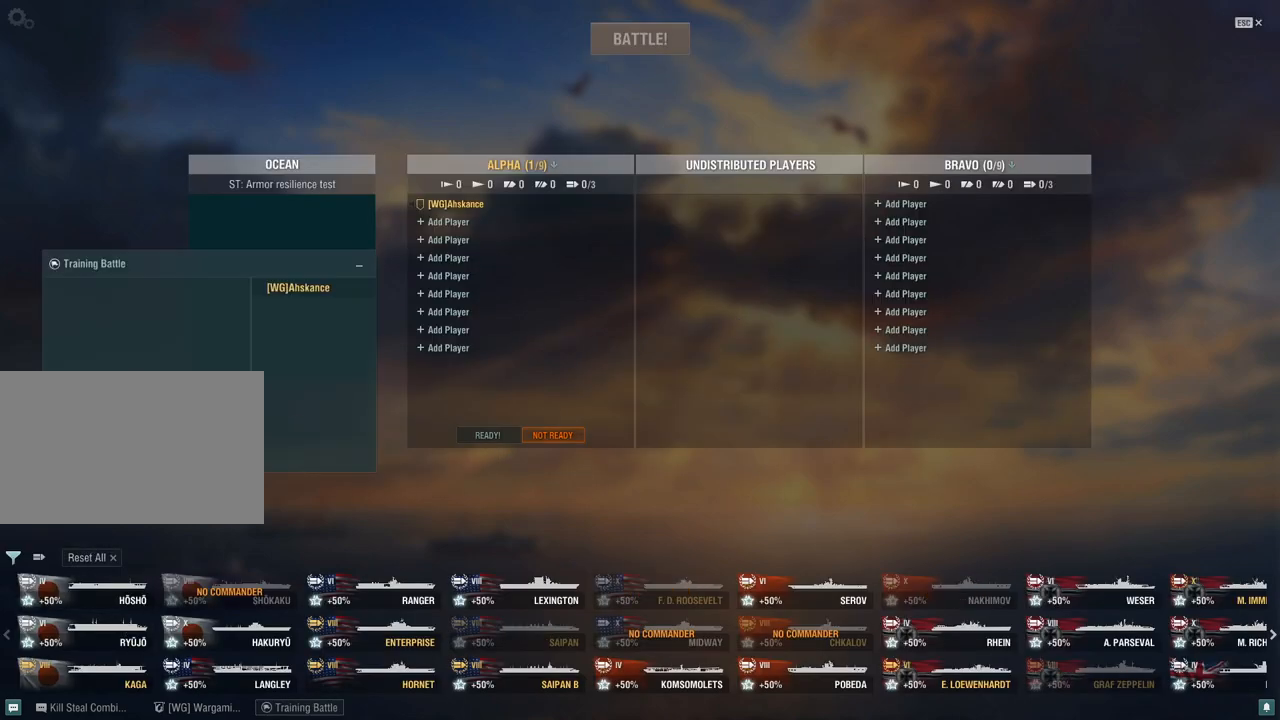
{"keys": [], "mouse": [], "events": []}
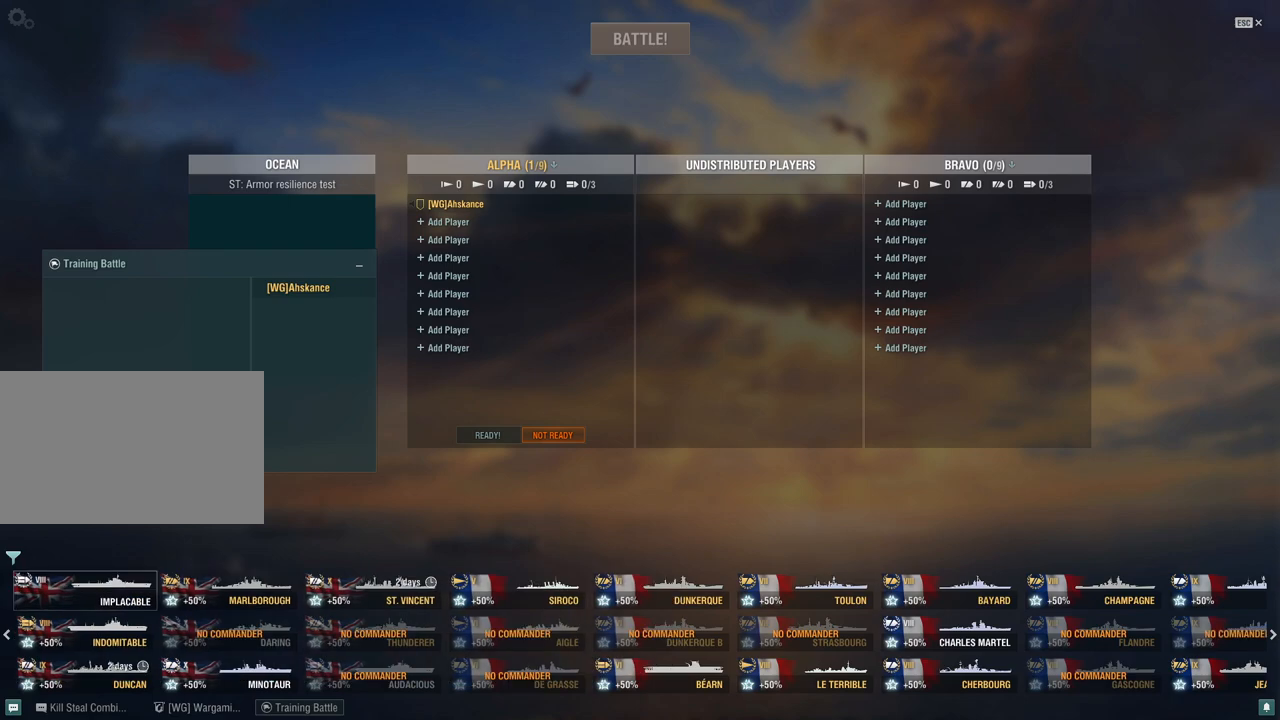
{"keys": [], "mouse": [], "events": []}
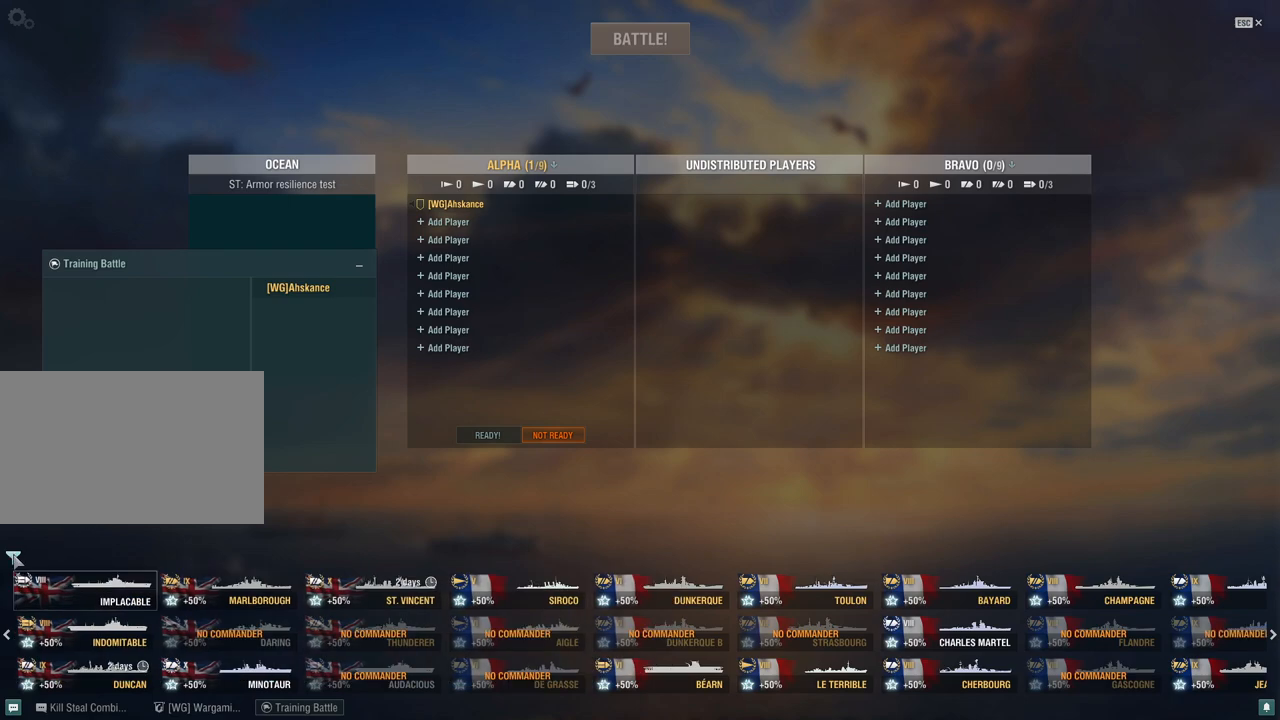
{"keys": [], "mouse": [], "events": [[83, "mouse_left", "down"], [183, "mouse_left", "up"]]}
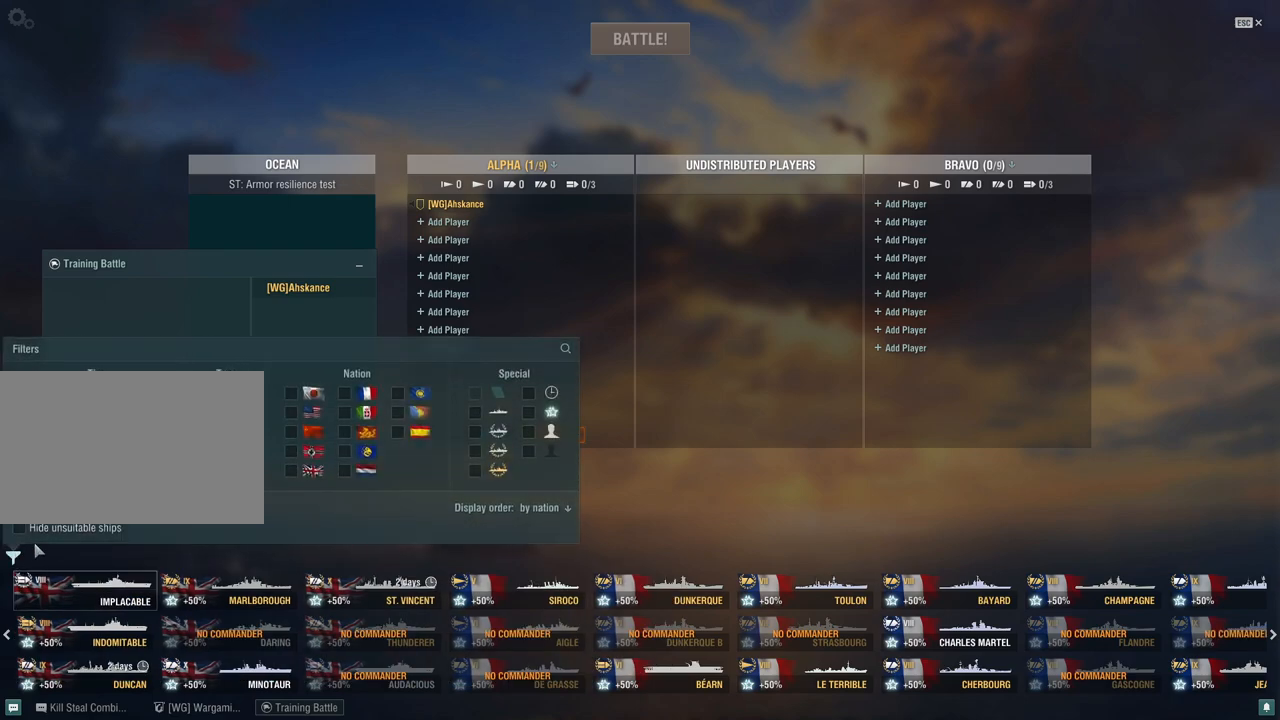
{"keys": [], "mouse": [], "events": []}
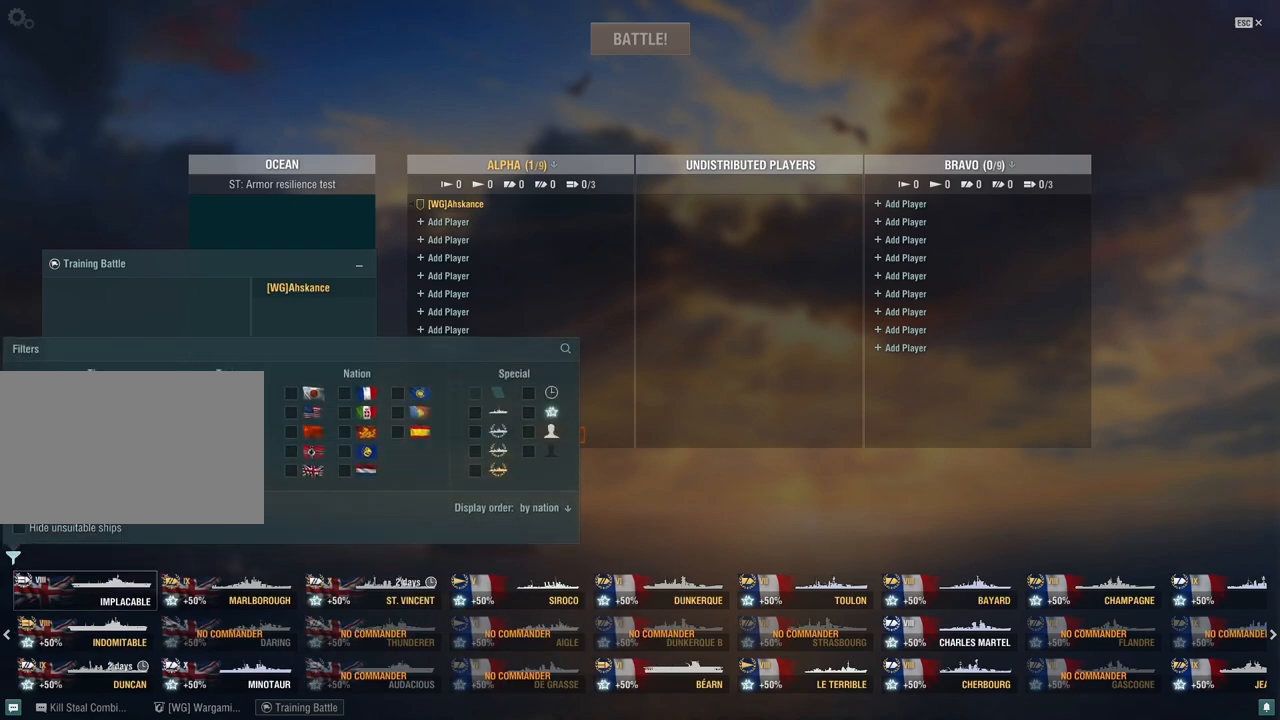
{"keys": [], "mouse": [], "events": [[350, "mouse_left", "down"], [450, "mouse_left", "up"]]}
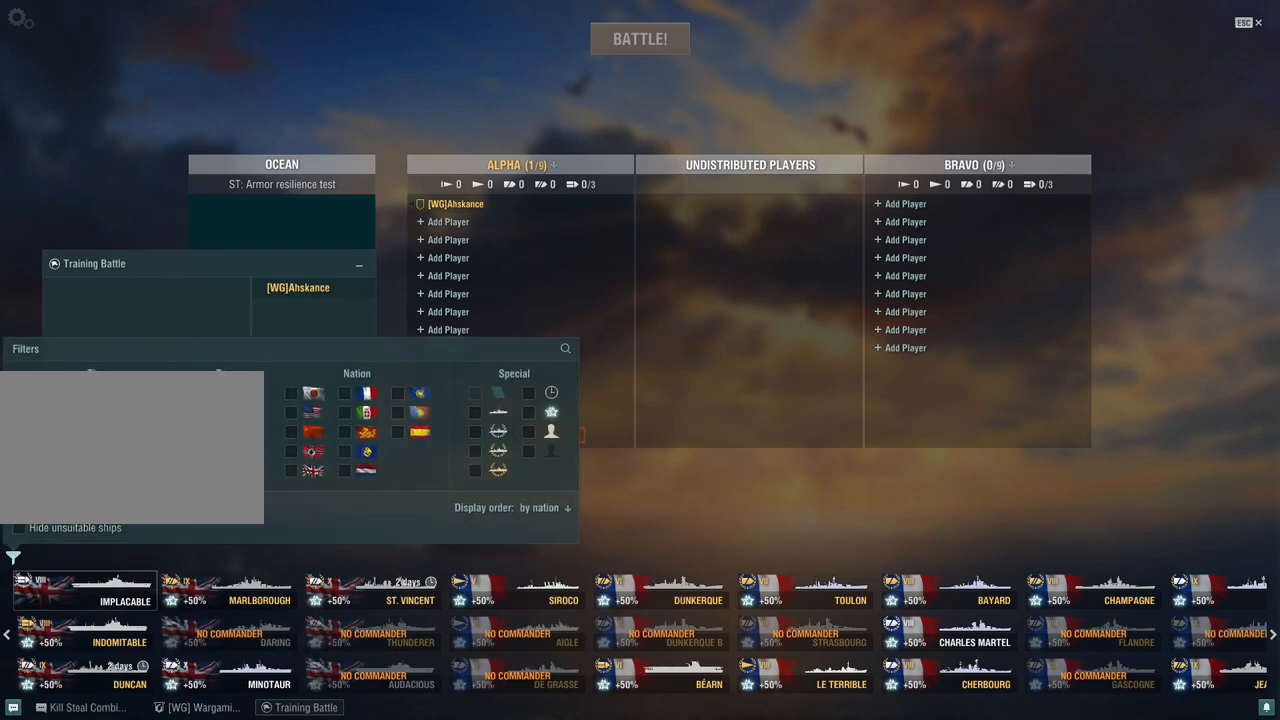
{"keys": [], "mouse": [], "events": []}